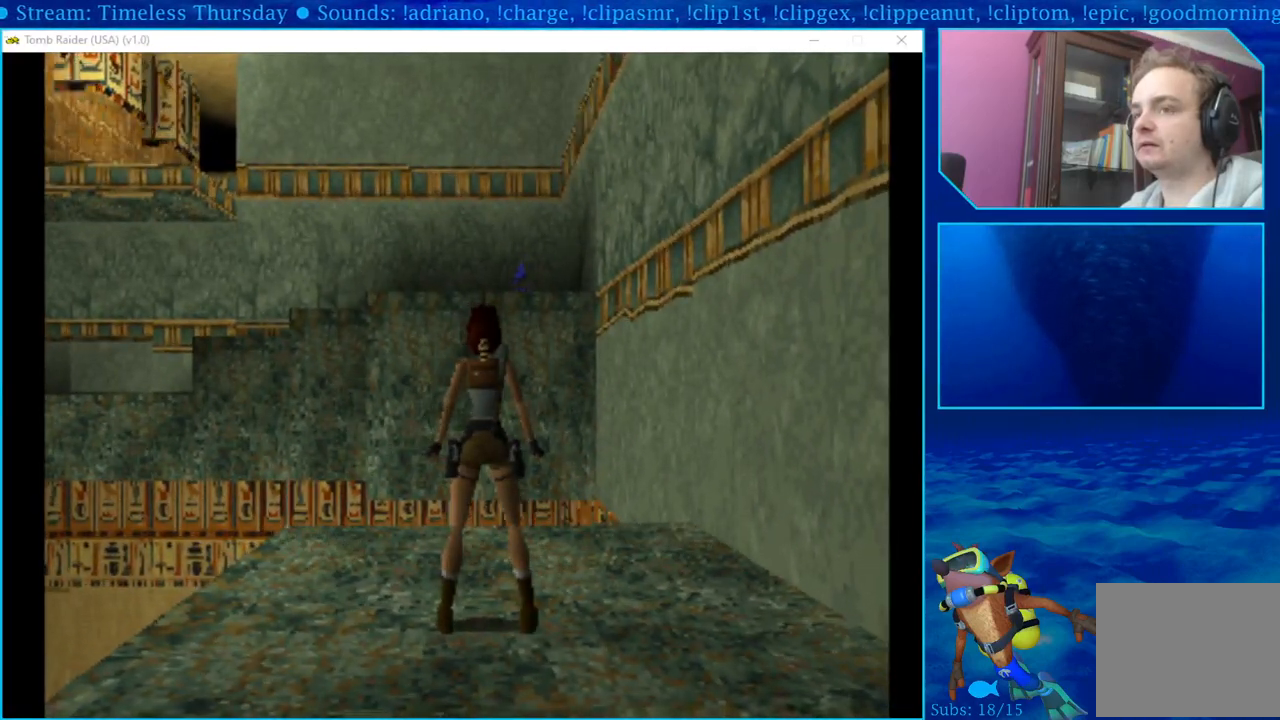
Gameplay with a controller (PlayStation layout); each line is a JSON object with the inputs held at the frame after it. "events" lists button and stick changes between this image and that frame as [ms after this image, input, new state], when the widget could be followed in between.
{"buttons": [], "left_stick": "center", "right_stick": "center", "events": []}
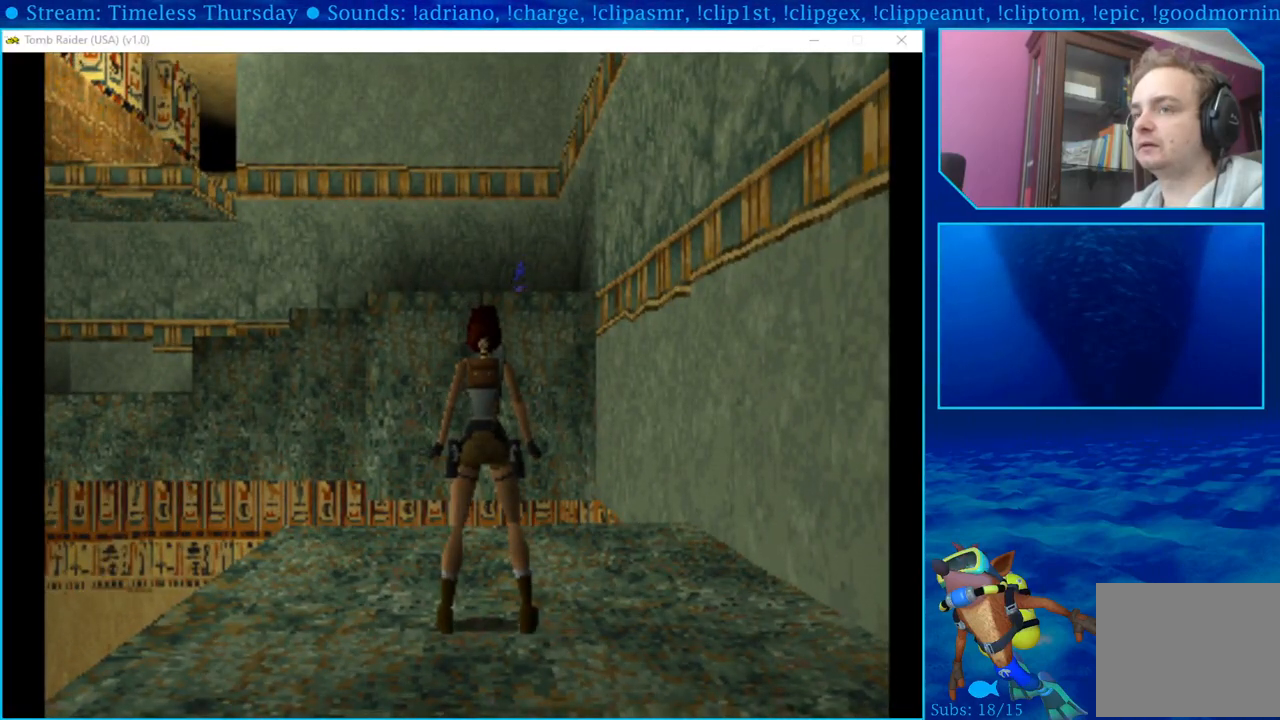
{"buttons": ["DPAD_UP"], "left_stick": "center", "right_stick": "center", "events": [[317, "DPAD_UP", "down"]]}
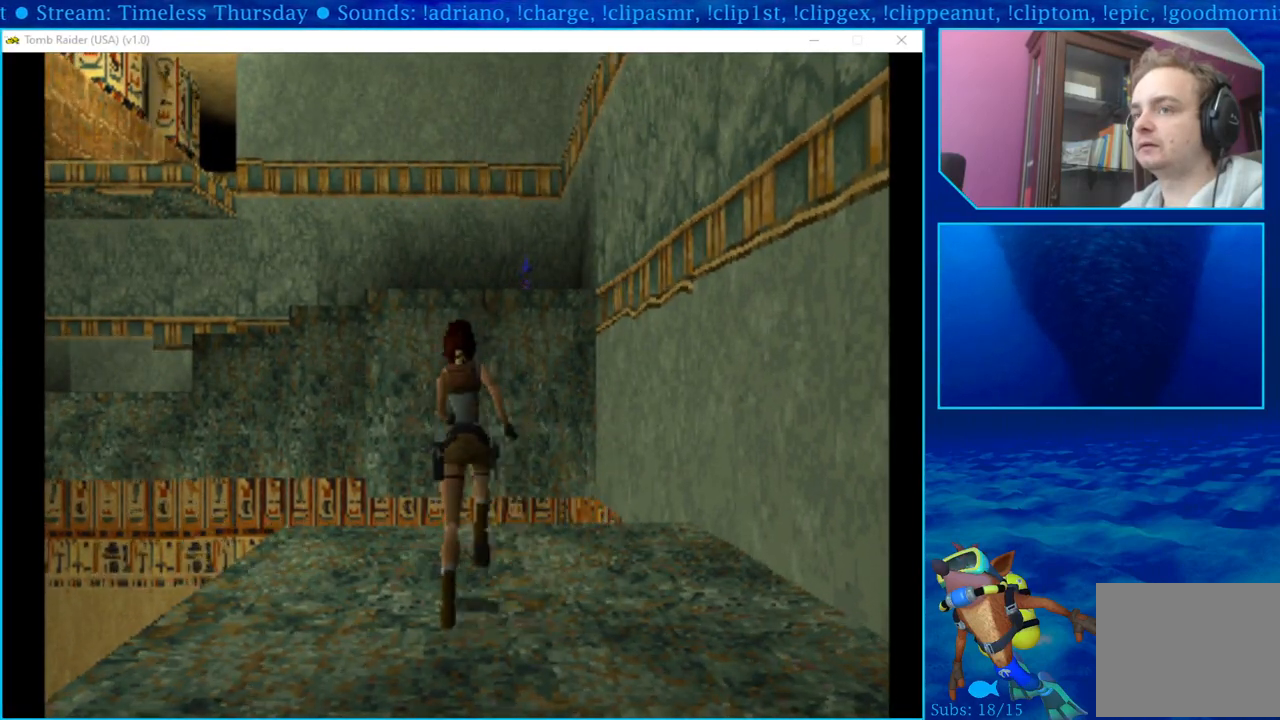
{"buttons": ["SQUARE", "DPAD_UP"], "left_stick": "center", "right_stick": "center", "events": [[400, "SQUARE", "down"]]}
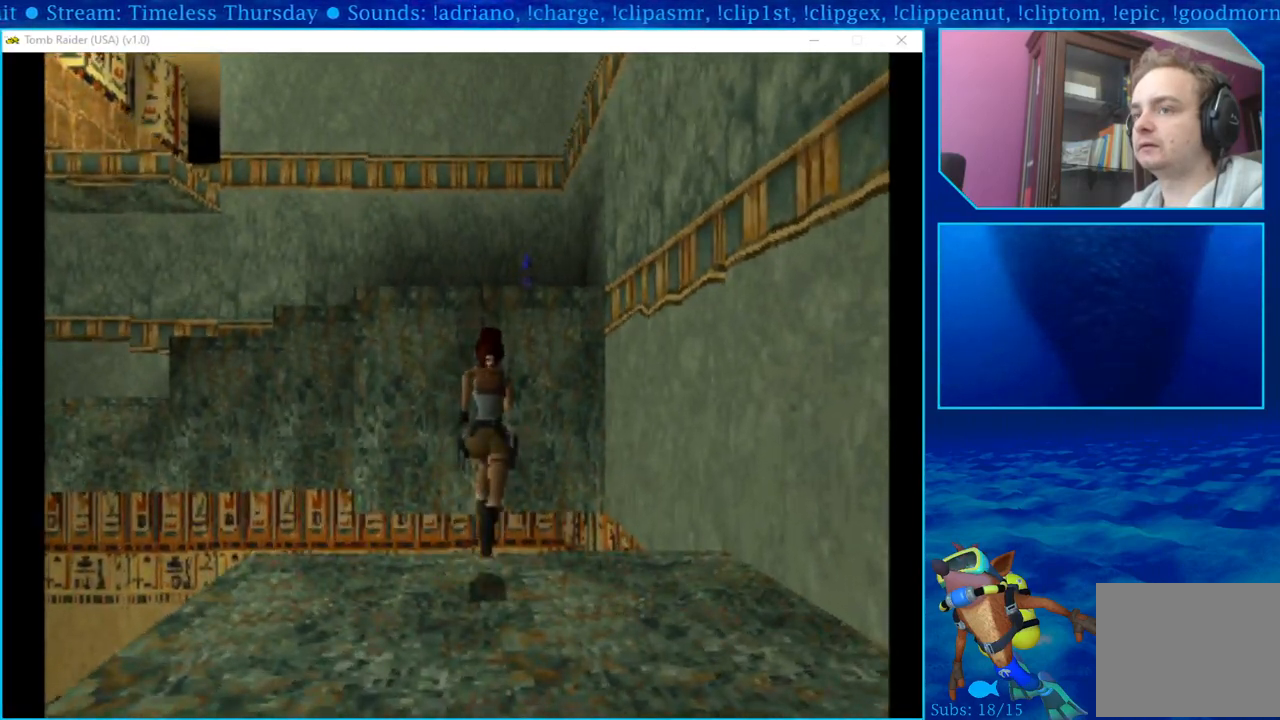
{"buttons": ["DPAD_UP"], "left_stick": "center", "right_stick": "center", "events": [[17, "SQUARE", "up"], [67, "SQUARE", "down"], [150, "SQUARE", "up"], [200, "SQUARE", "down"], [283, "SQUARE", "up"], [333, "SQUARE", "down"], [433, "SQUARE", "up"]]}
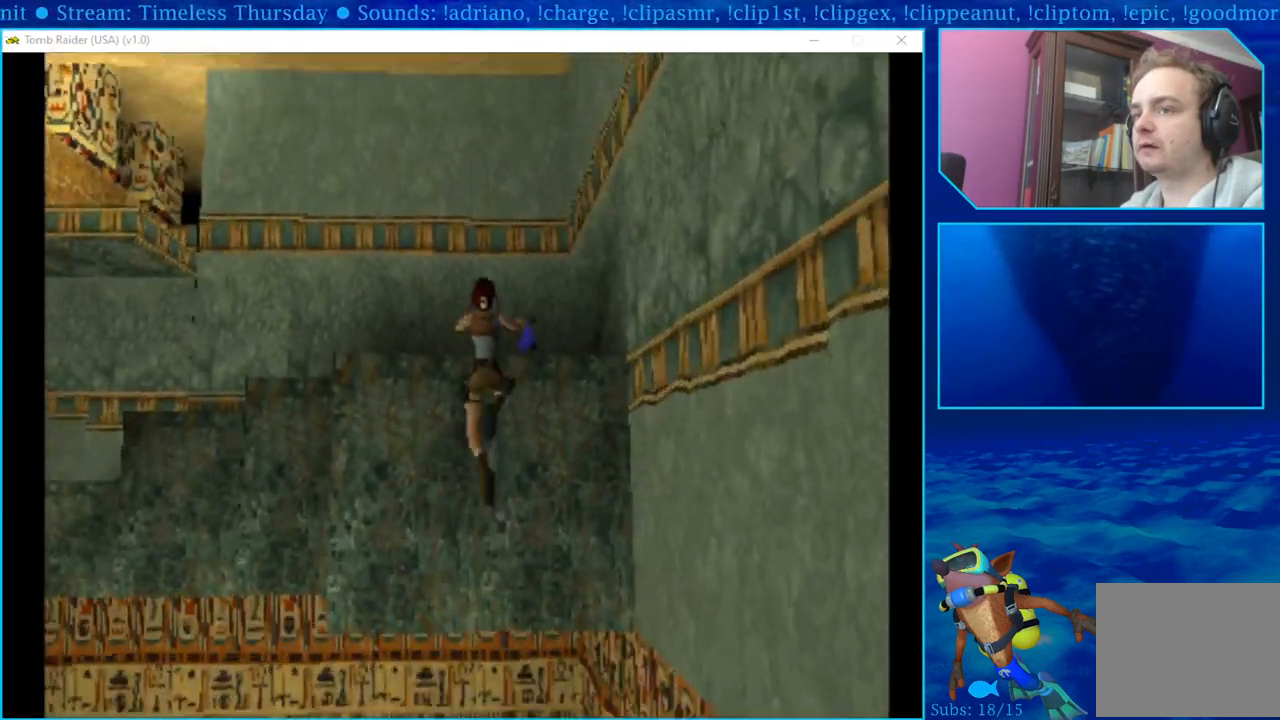
{"buttons": ["CROSS", "DPAD_UP"], "left_stick": "center", "right_stick": "center", "events": [[50, "CROSS", "down"]]}
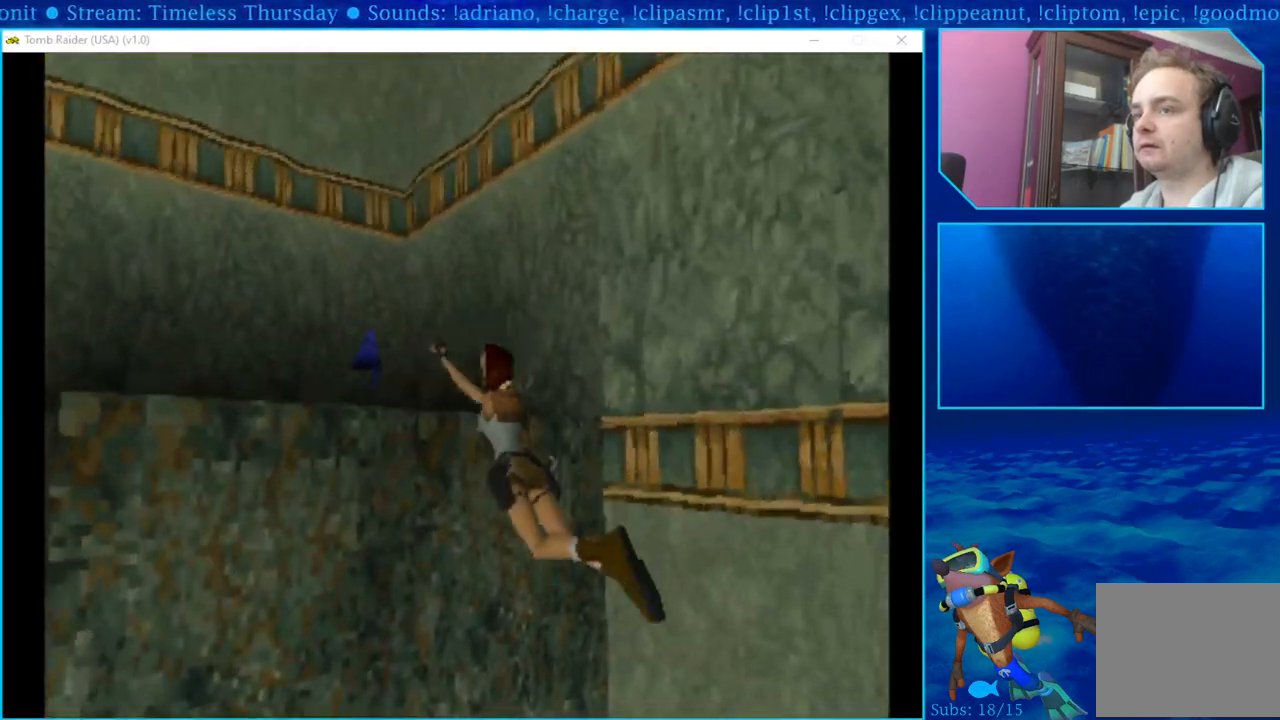
{"buttons": ["CROSS", "DPAD_UP"], "left_stick": "center", "right_stick": "center", "events": []}
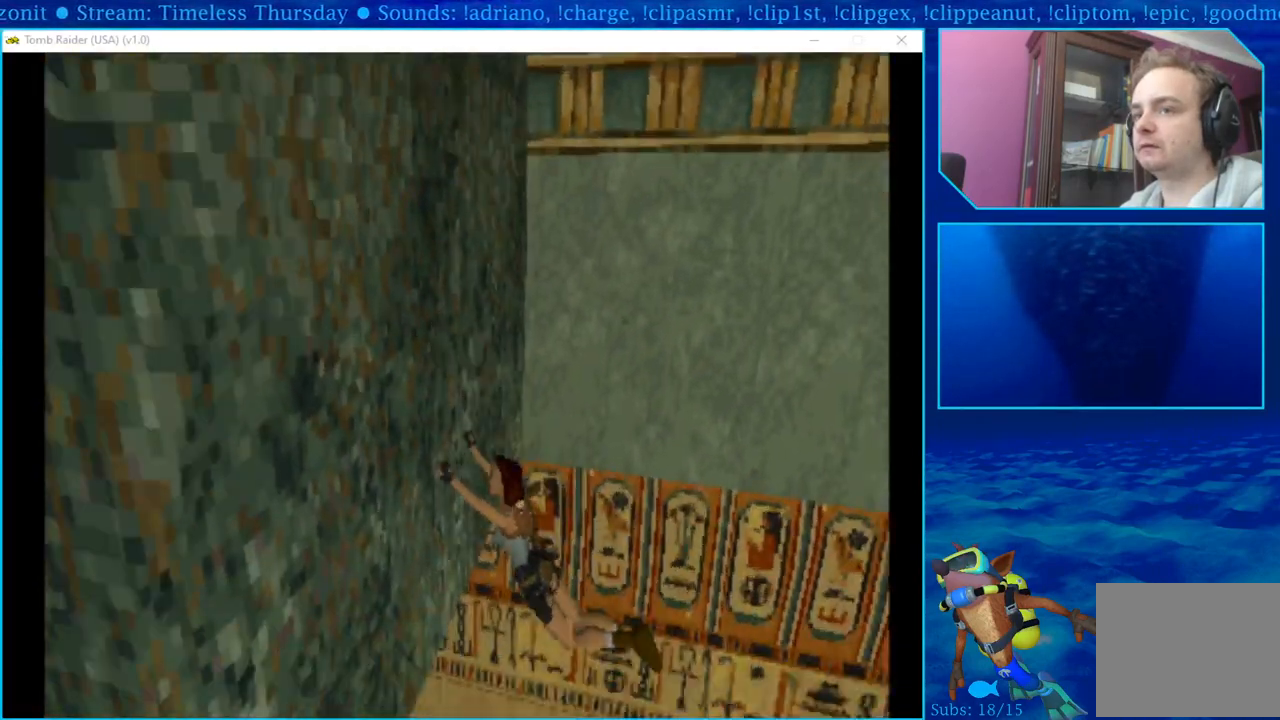
{"buttons": ["CROSS", "DPAD_UP"], "left_stick": "center", "right_stick": "center", "events": []}
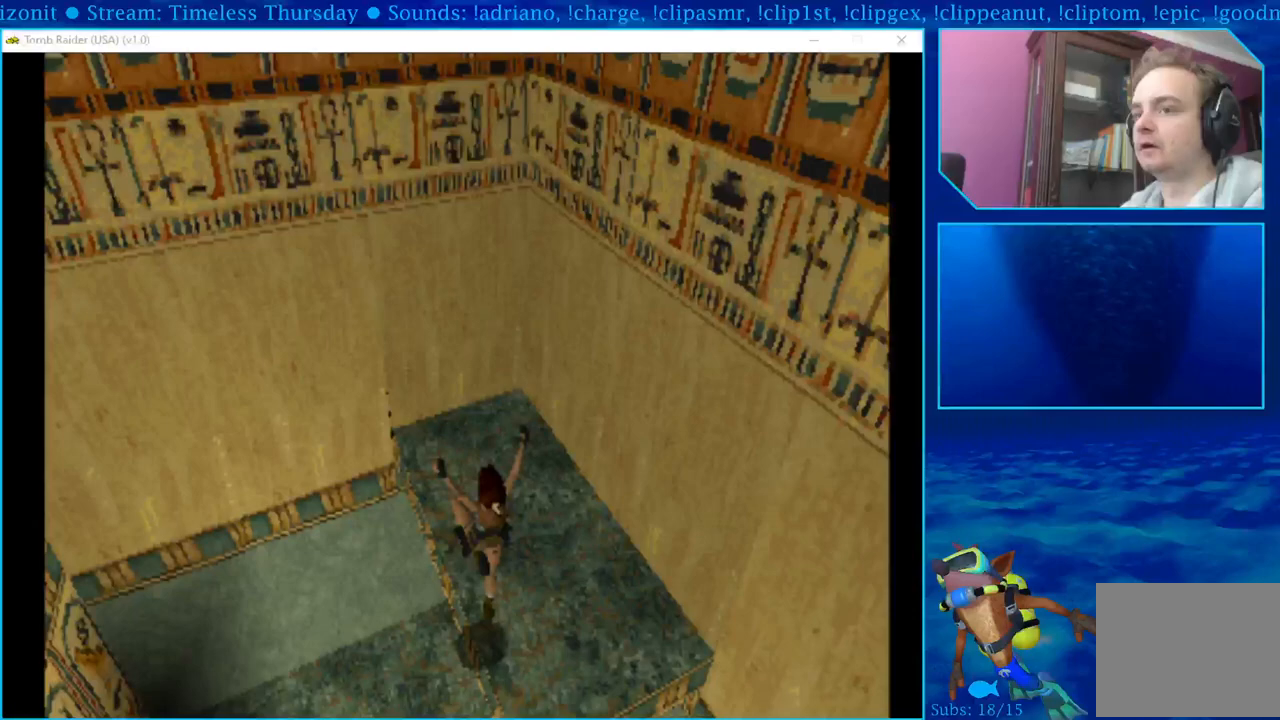
{"buttons": ["CROSS"], "left_stick": "center", "right_stick": "center", "events": [[383, "DPAD_UP", "up"]]}
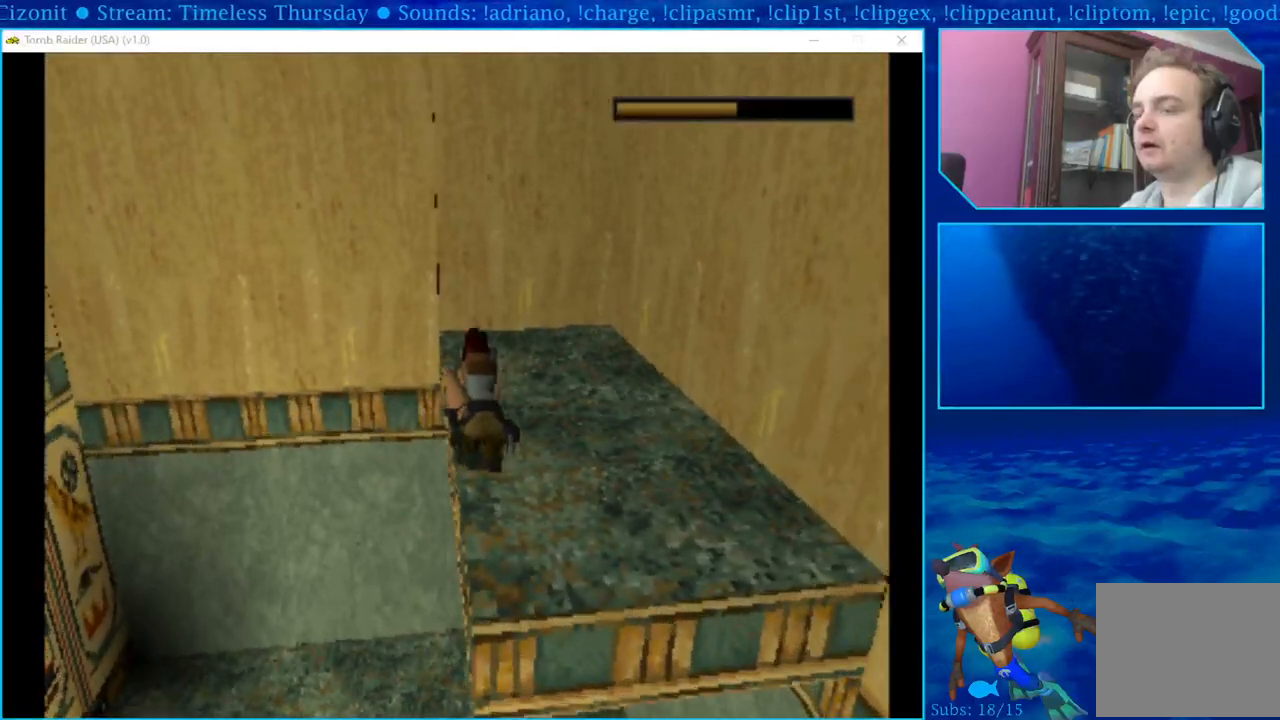
{"buttons": [], "left_stick": "center", "right_stick": "center", "events": [[217, "CROSS", "up"]]}
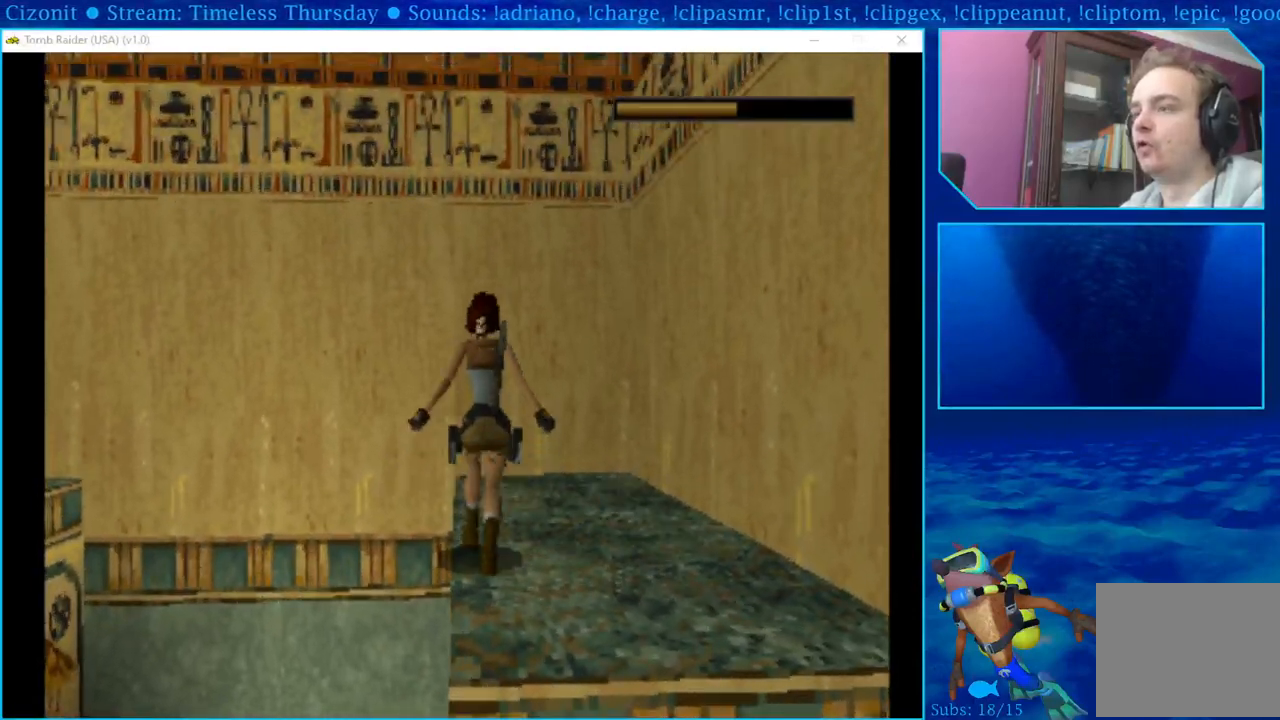
{"buttons": ["DPAD_RIGHT"], "left_stick": "center", "right_stick": "center", "events": [[50, "DPAD_RIGHT", "down"]]}
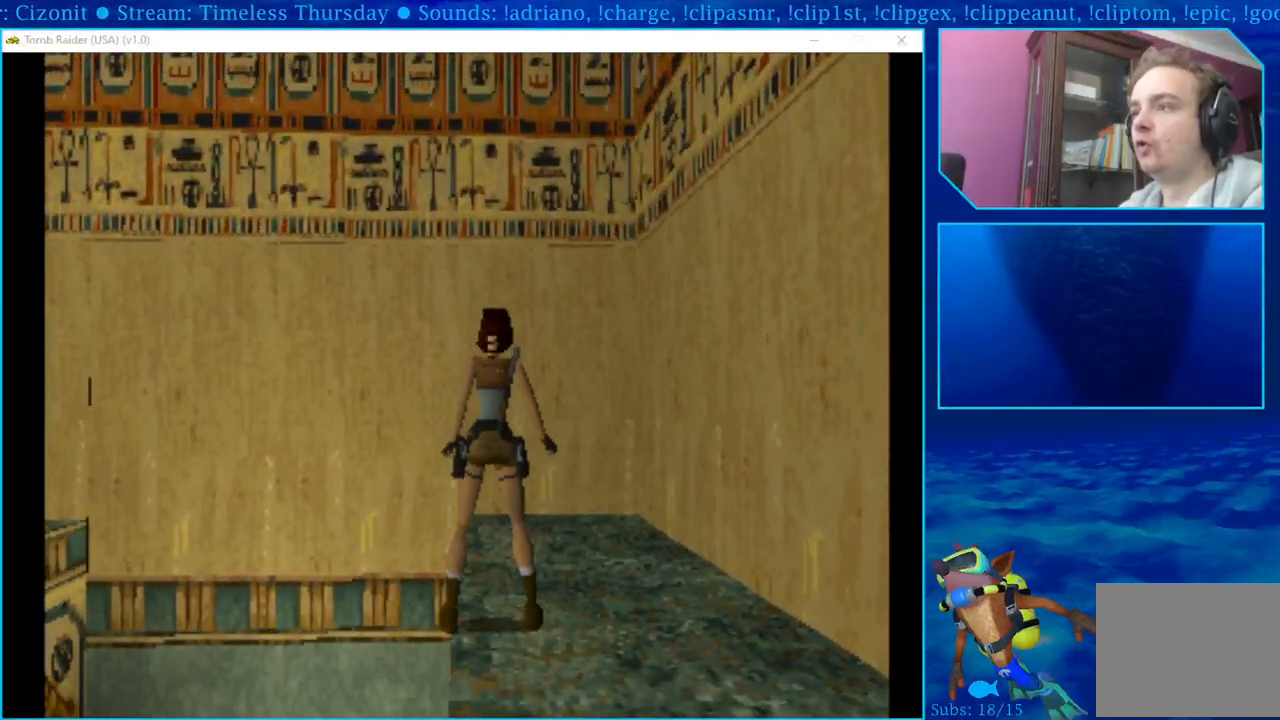
{"buttons": ["DPAD_RIGHT"], "left_stick": "center", "right_stick": "center", "events": []}
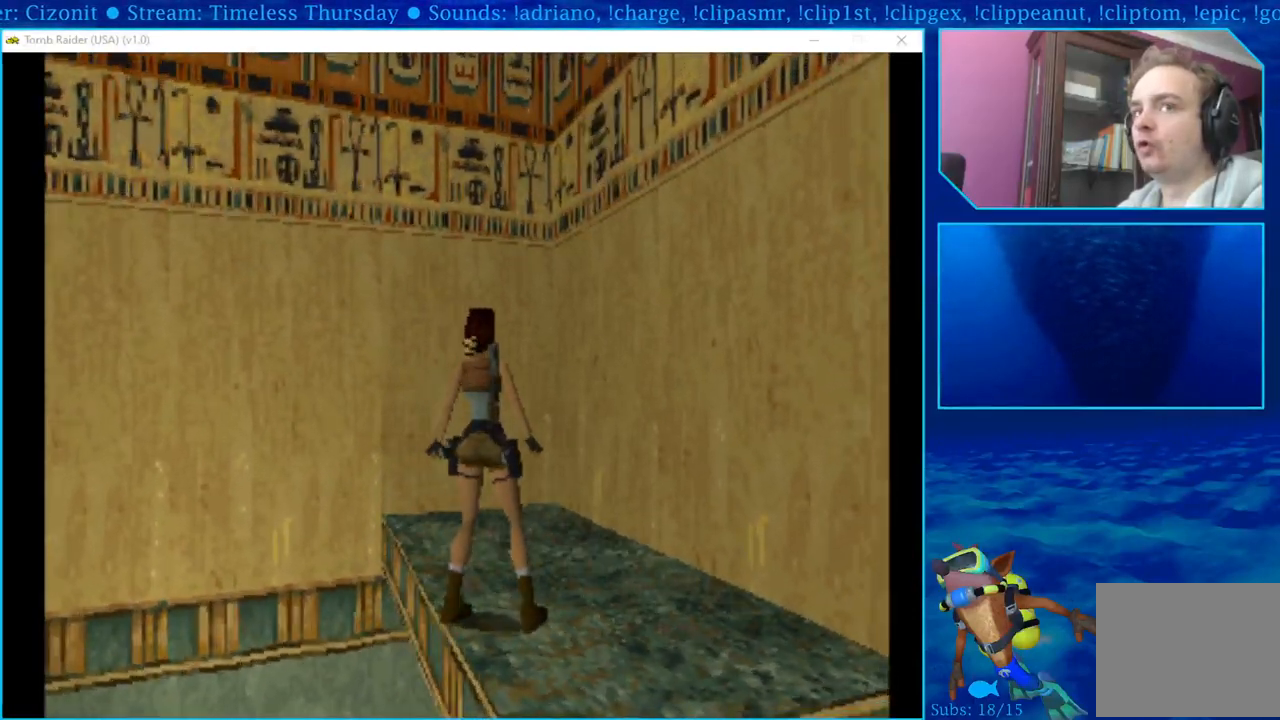
{"buttons": ["DPAD_RIGHT"], "left_stick": "center", "right_stick": "center", "events": []}
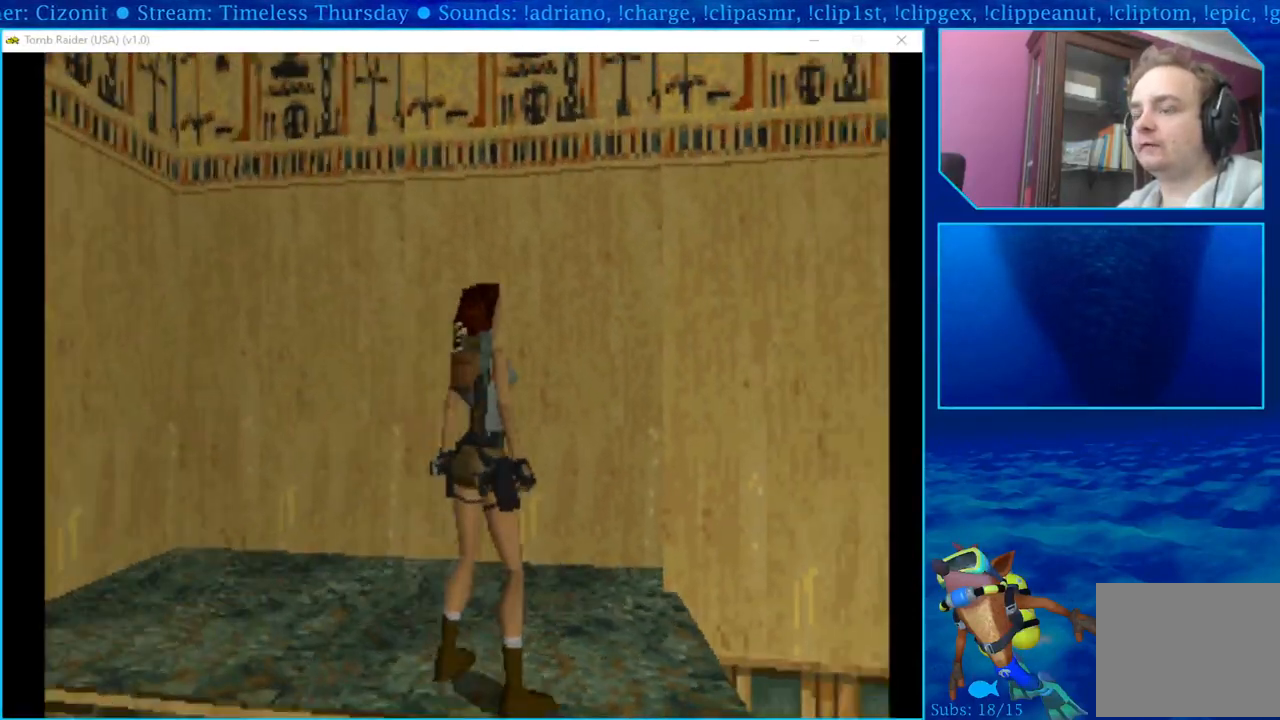
{"buttons": [], "left_stick": "center", "right_stick": "center", "events": [[150, "DPAD_RIGHT", "up"]]}
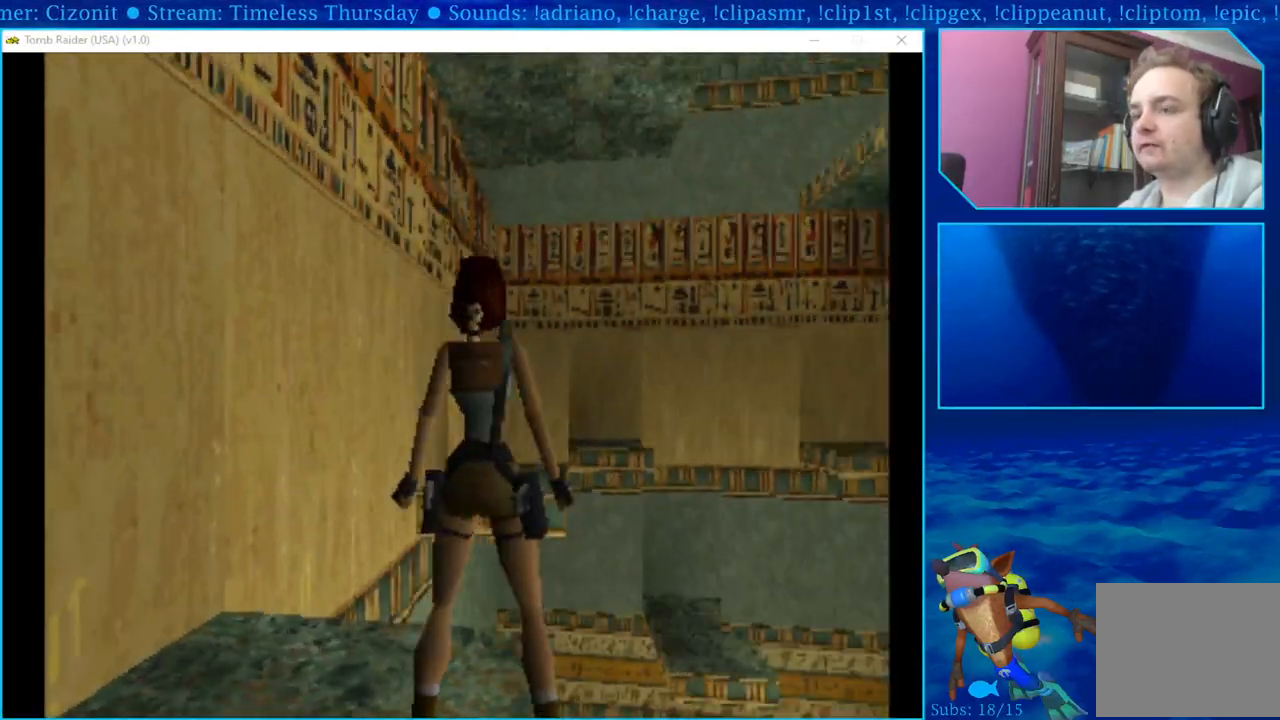
{"buttons": ["DPAD_DOWN"], "left_stick": "center", "right_stick": "center", "events": [[300, "DPAD_DOWN", "down"]]}
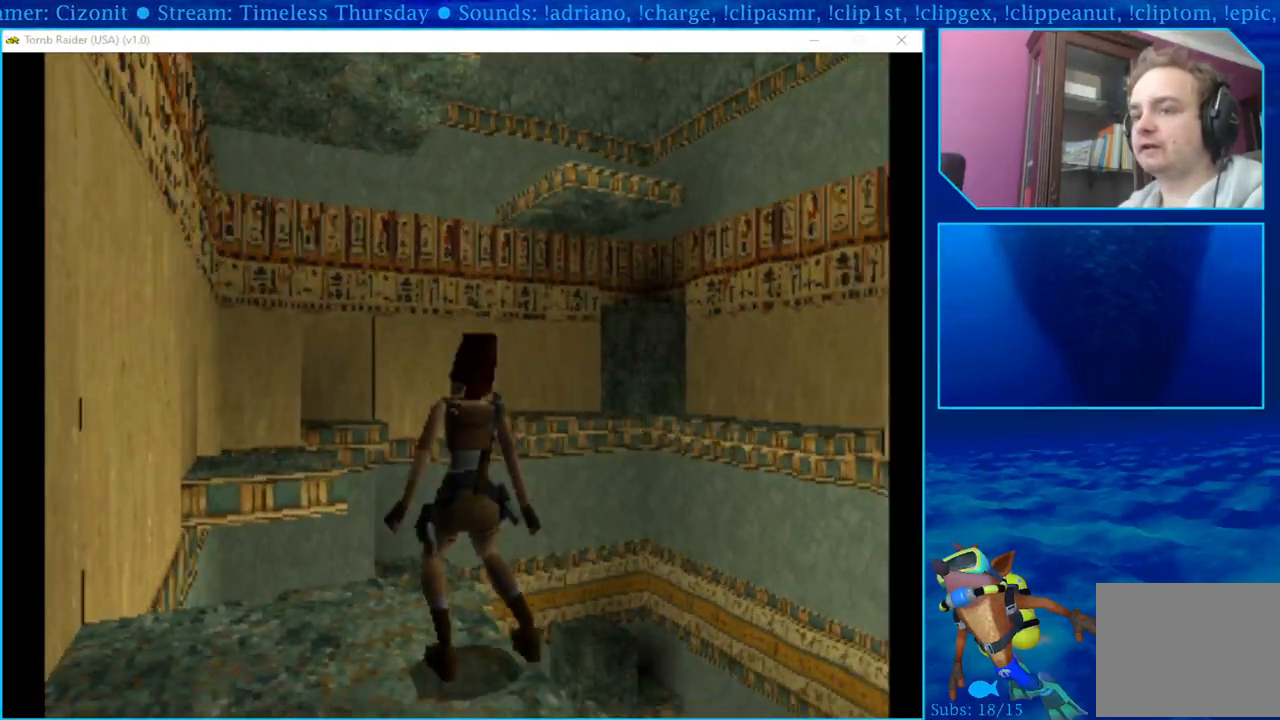
{"buttons": [], "left_stick": "center", "right_stick": "center", "events": [[33, "DPAD_DOWN", "up"]]}
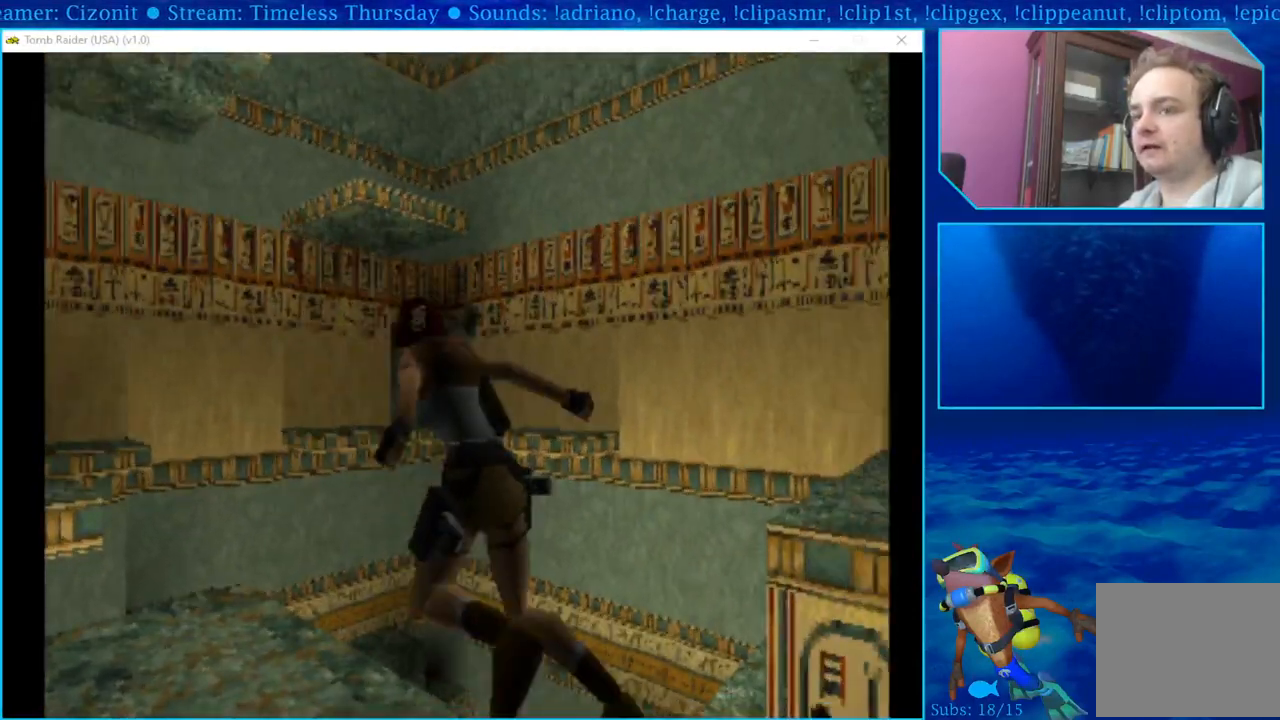
{"buttons": [], "left_stick": "center", "right_stick": "center", "events": [[100, "DPAD_LEFT", "down"], [500, "DPAD_LEFT", "up"]]}
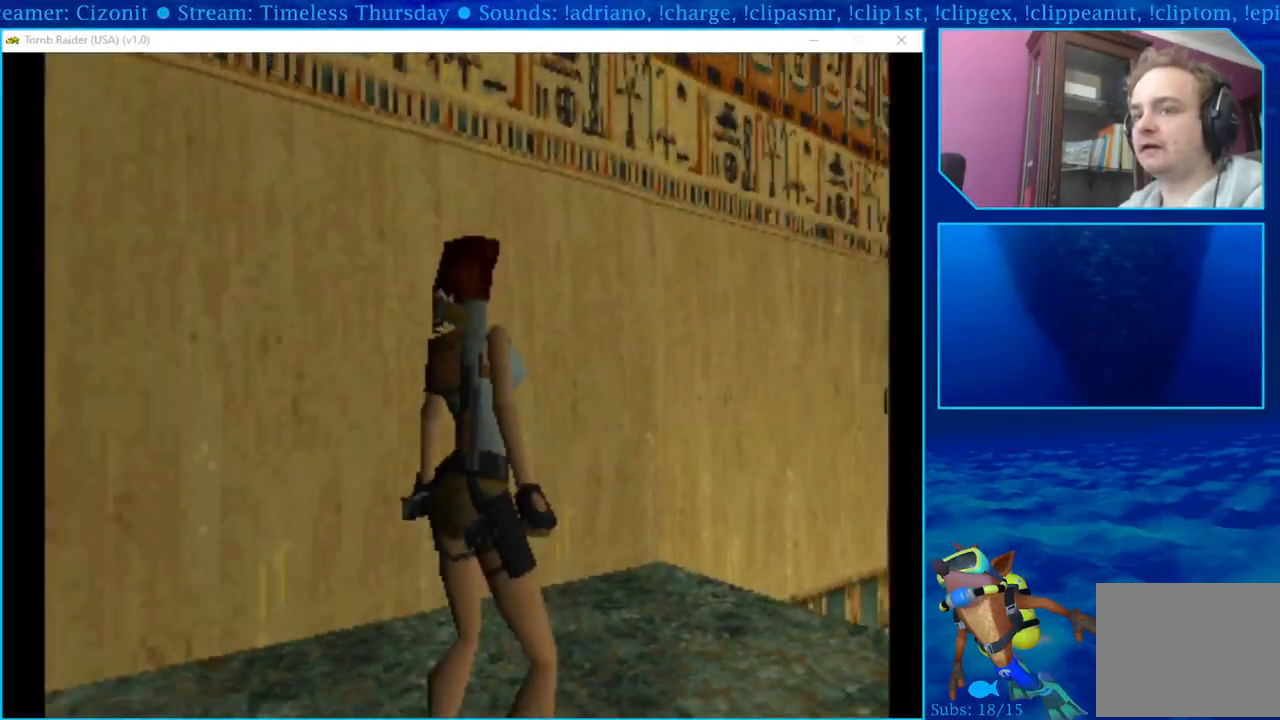
{"buttons": [], "left_stick": "center", "right_stick": "center", "events": []}
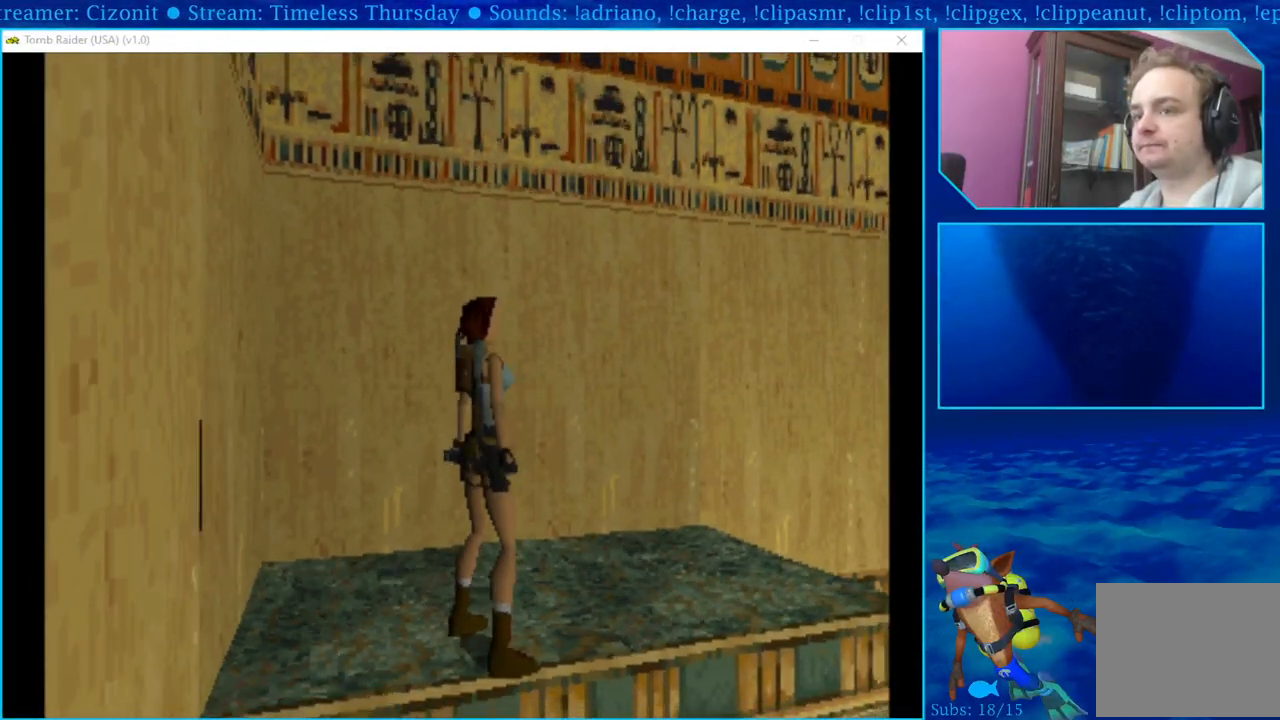
{"buttons": ["DPAD_UP"], "left_stick": "center", "right_stick": "center", "events": [[50, "DPAD_UP", "down"]]}
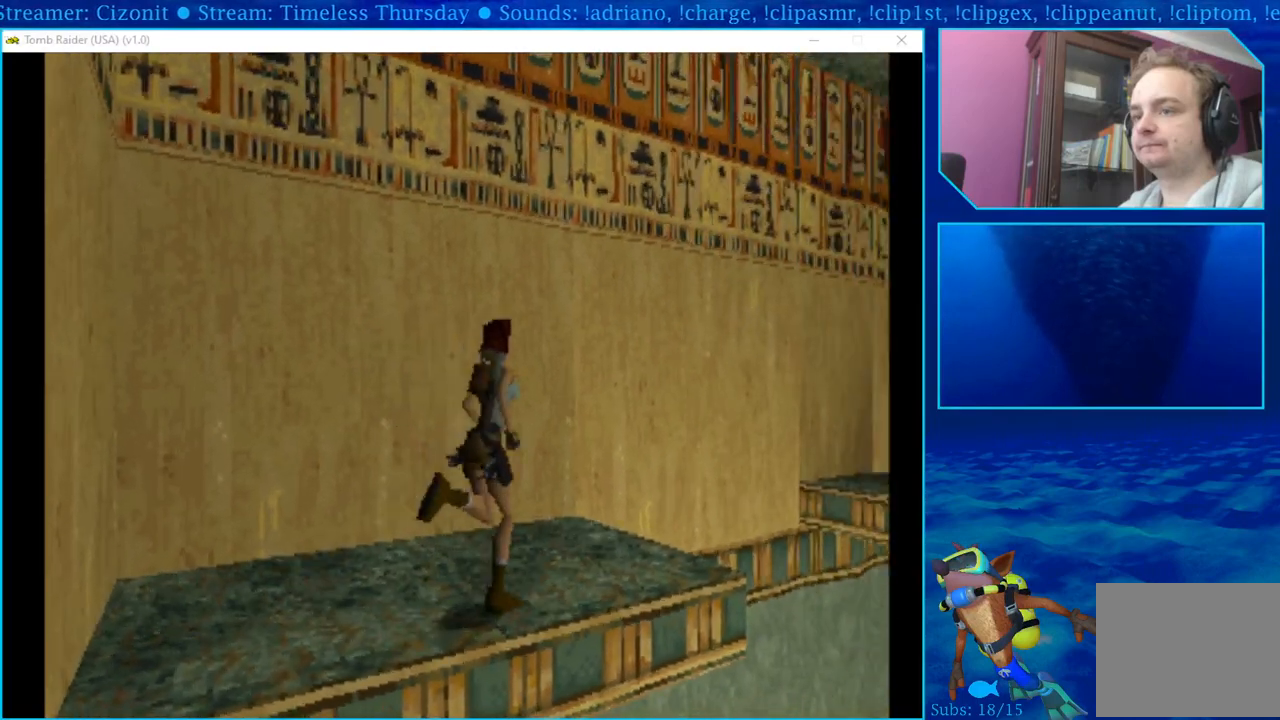
{"buttons": ["SQUARE", "DPAD_UP"], "left_stick": "center", "right_stick": "center", "events": [[300, "SQUARE", "down"], [400, "SQUARE", "up"], [467, "SQUARE", "down"]]}
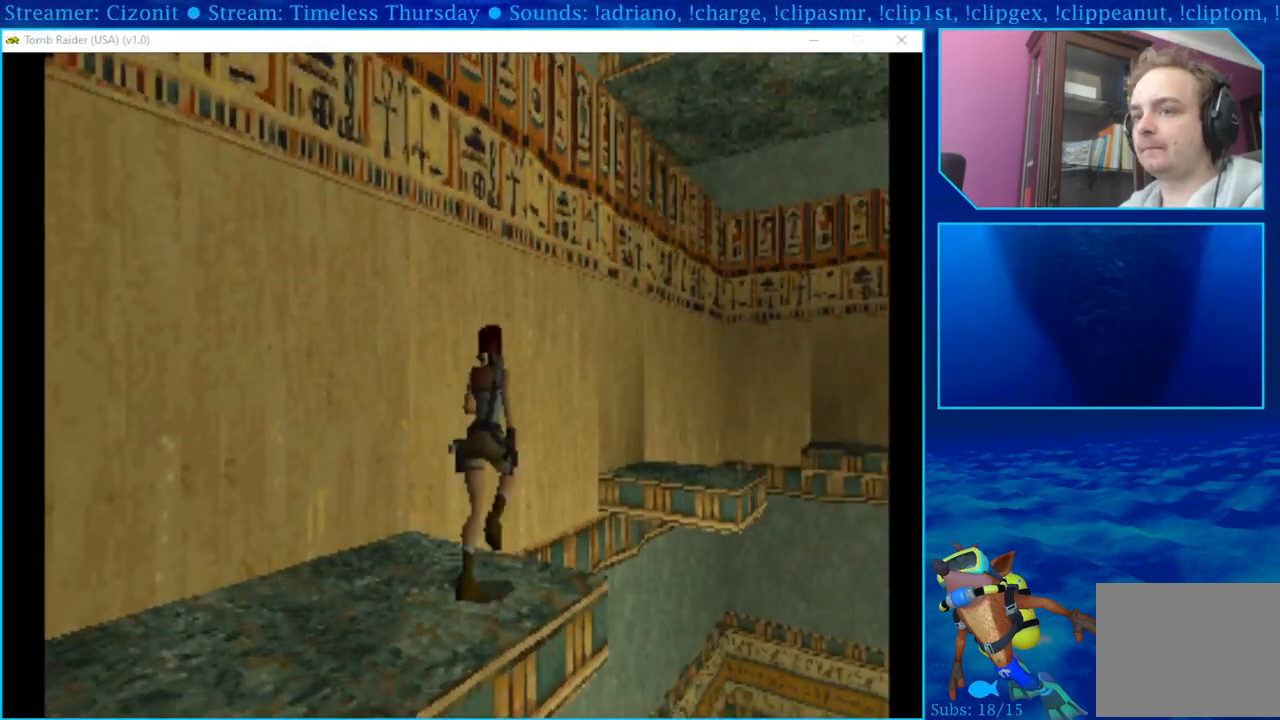
{"buttons": ["SQUARE", "DPAD_UP"], "left_stick": "center", "right_stick": "center", "events": [[33, "SQUARE", "up"], [100, "SQUARE", "down"], [167, "SQUARE", "up"], [217, "SQUARE", "down"], [317, "SQUARE", "up"], [367, "SQUARE", "down"]]}
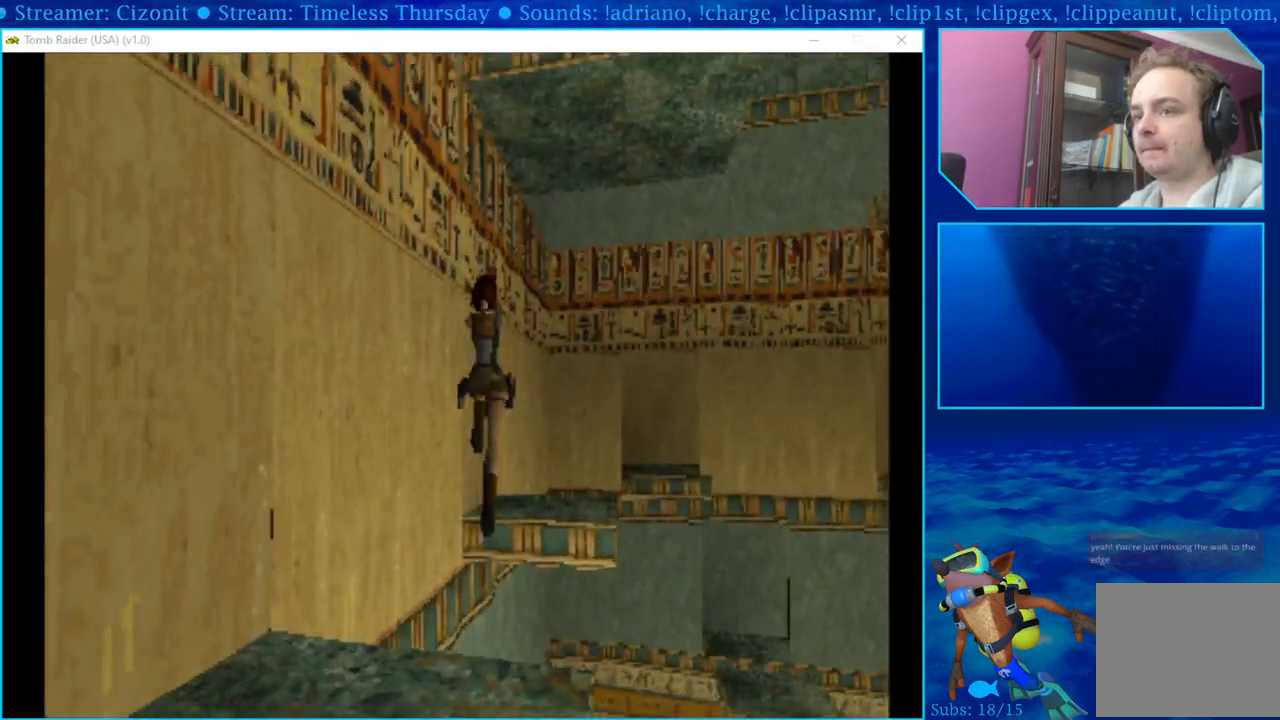
{"buttons": ["DPAD_UP", "DPAD_RIGHT"], "left_stick": "center", "right_stick": "center", "events": [[33, "SQUARE", "up"], [333, "DPAD_RIGHT", "down"]]}
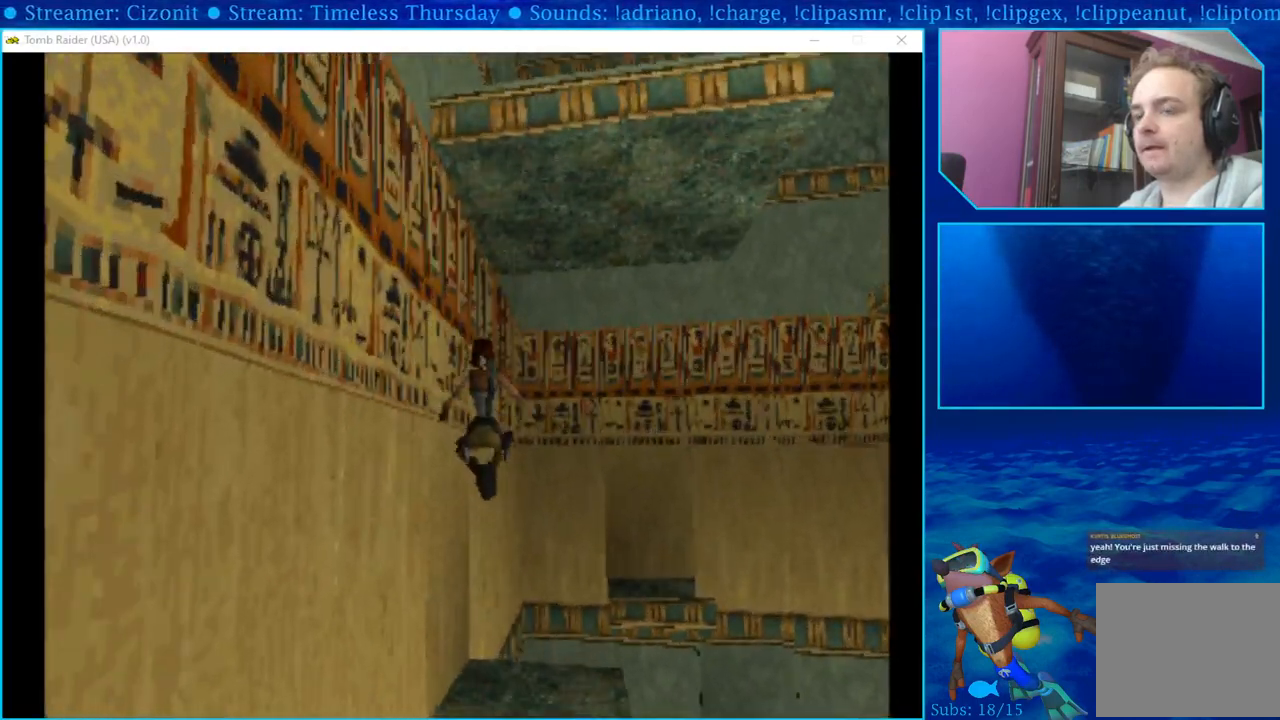
{"buttons": [], "left_stick": "center", "right_stick": "center", "events": [[217, "DPAD_RIGHT", "up"], [383, "DPAD_UP", "up"]]}
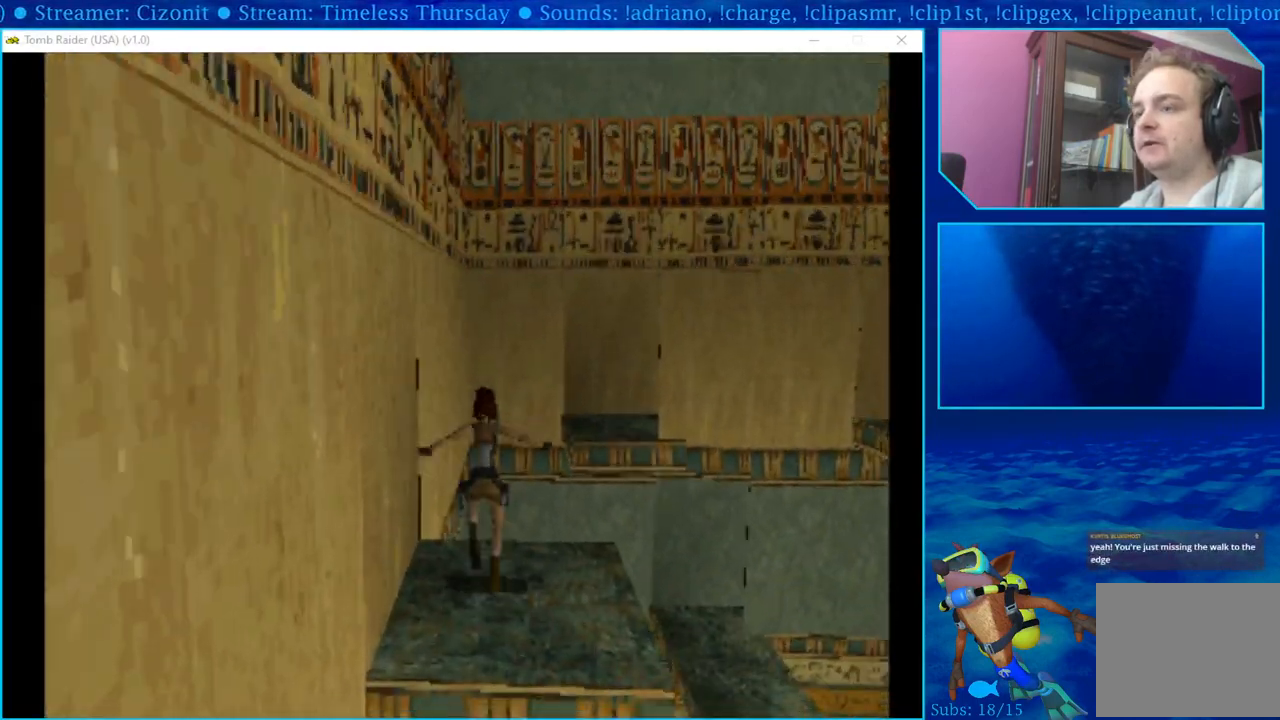
{"buttons": [], "left_stick": "center", "right_stick": "center", "events": []}
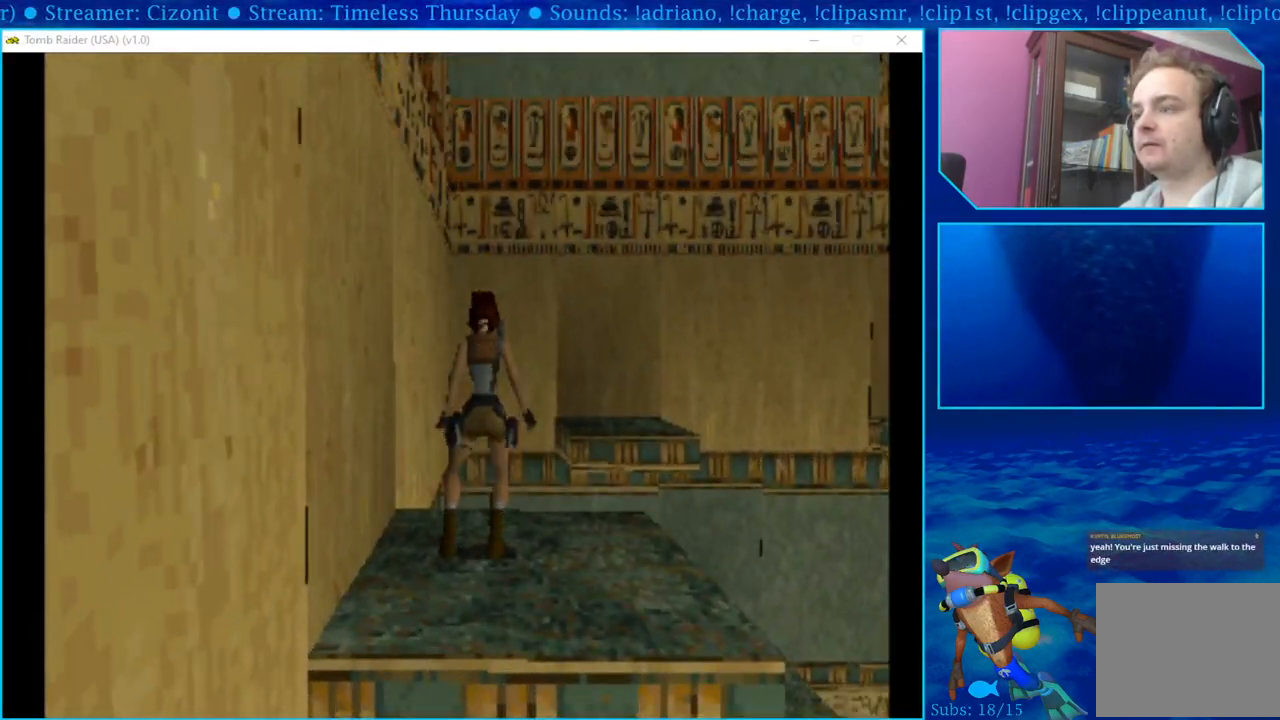
{"buttons": [], "left_stick": "center", "right_stick": "center", "events": []}
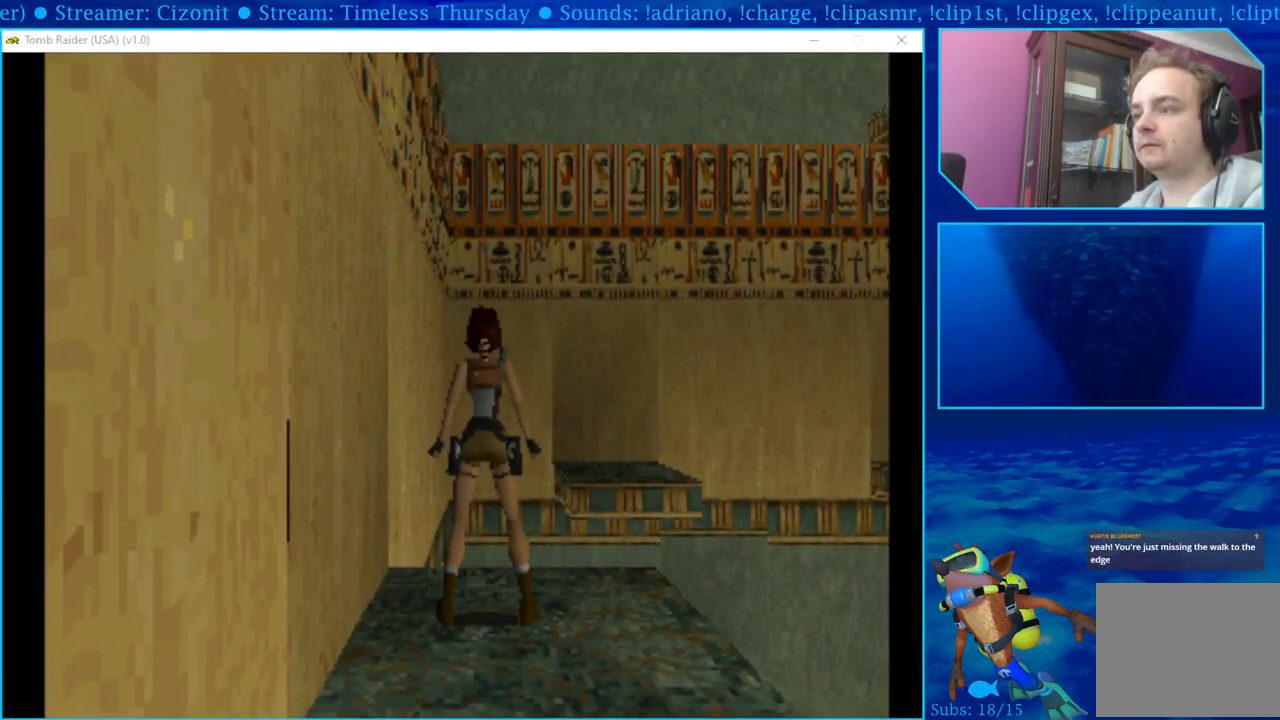
{"buttons": ["R1"], "left_stick": "center", "right_stick": "center", "events": [[467, "R1", "down"]]}
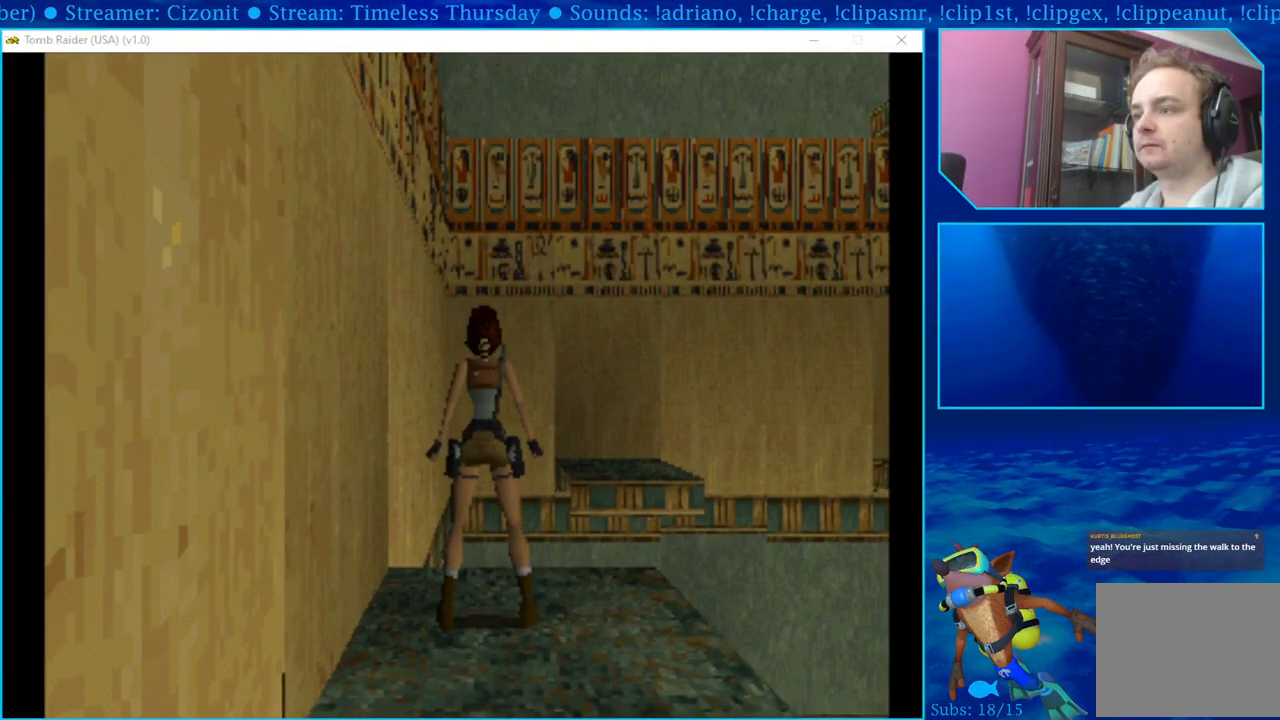
{"buttons": ["R1", "DPAD_DOWN"], "left_stick": "center", "right_stick": "center", "events": [[50, "DPAD_DOWN", "down"]]}